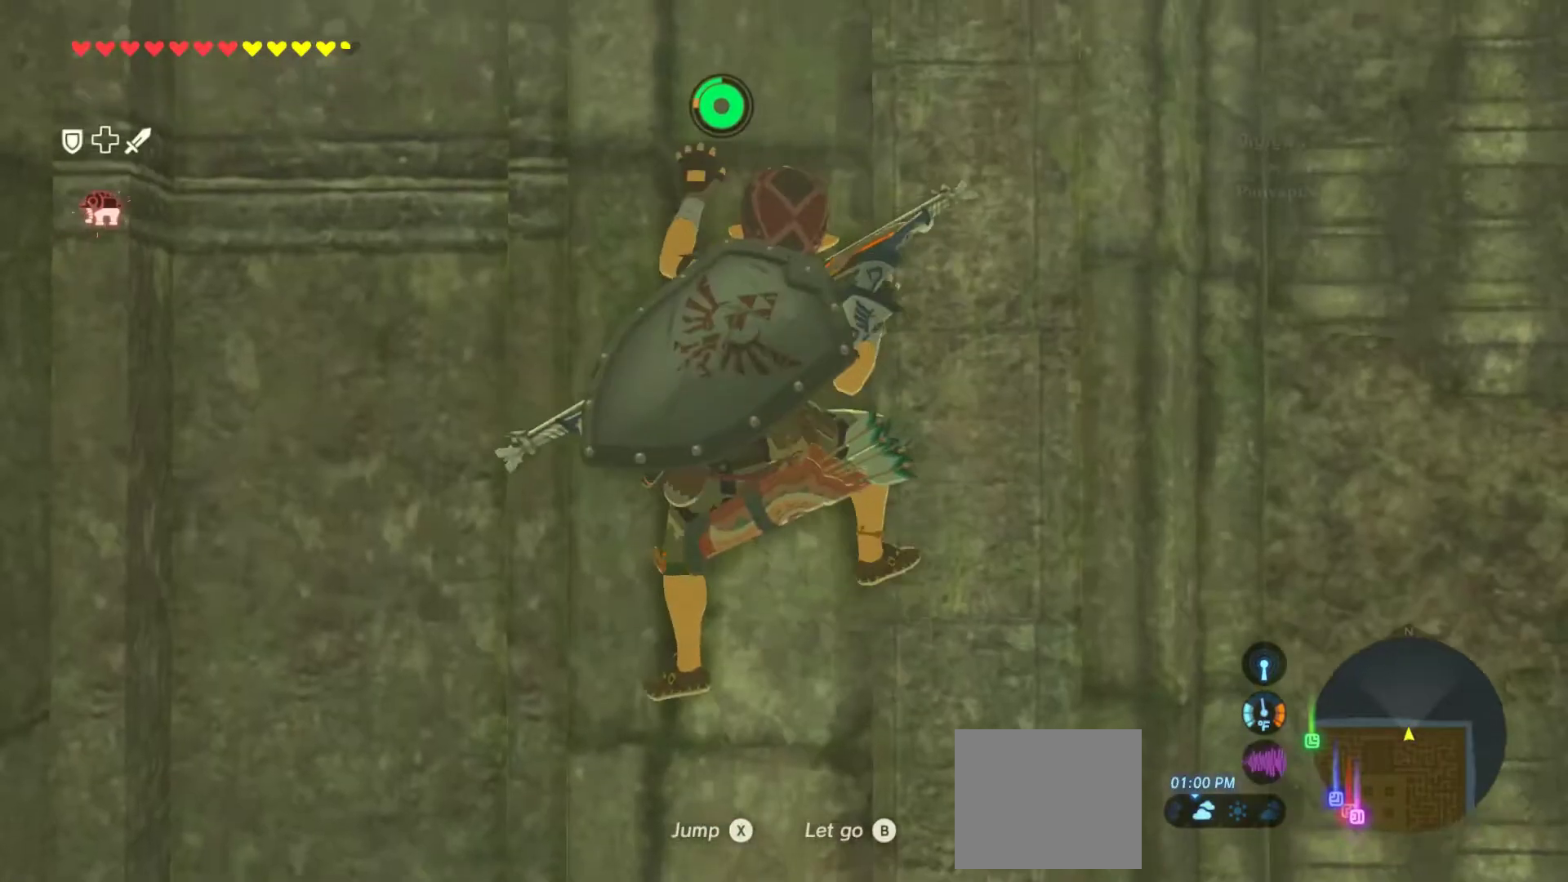
Gameplay with a controller (PlayStation layout); each line is a JSON object with the inputs held at the frame after it (dt_ms = milliseconds from this image to that frame). "events" lists button and stick changes between this image and that frame as [ms after this image, input, new state], when the widget could be followed in between. Not read: DPAD_LEFT L3 R3.
{"dt_ms": 500, "buttons": [], "left_stick": "up", "right_stick": "up"}
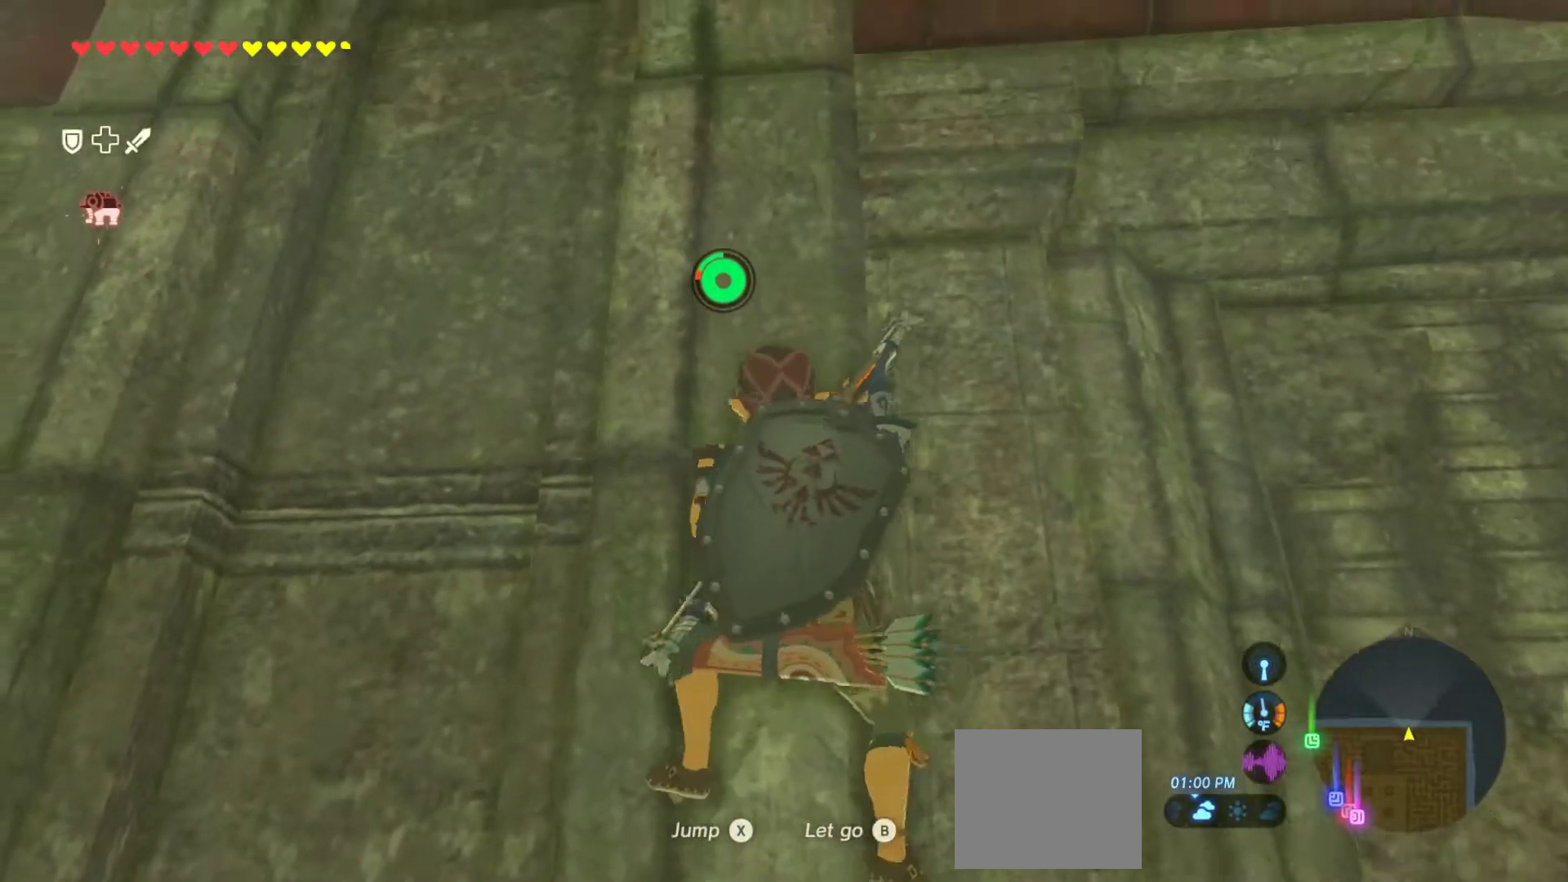
{"dt_ms": 500, "buttons": [], "left_stick": "up", "right_stick": "center", "events": [[417, "right_stick", "center"]]}
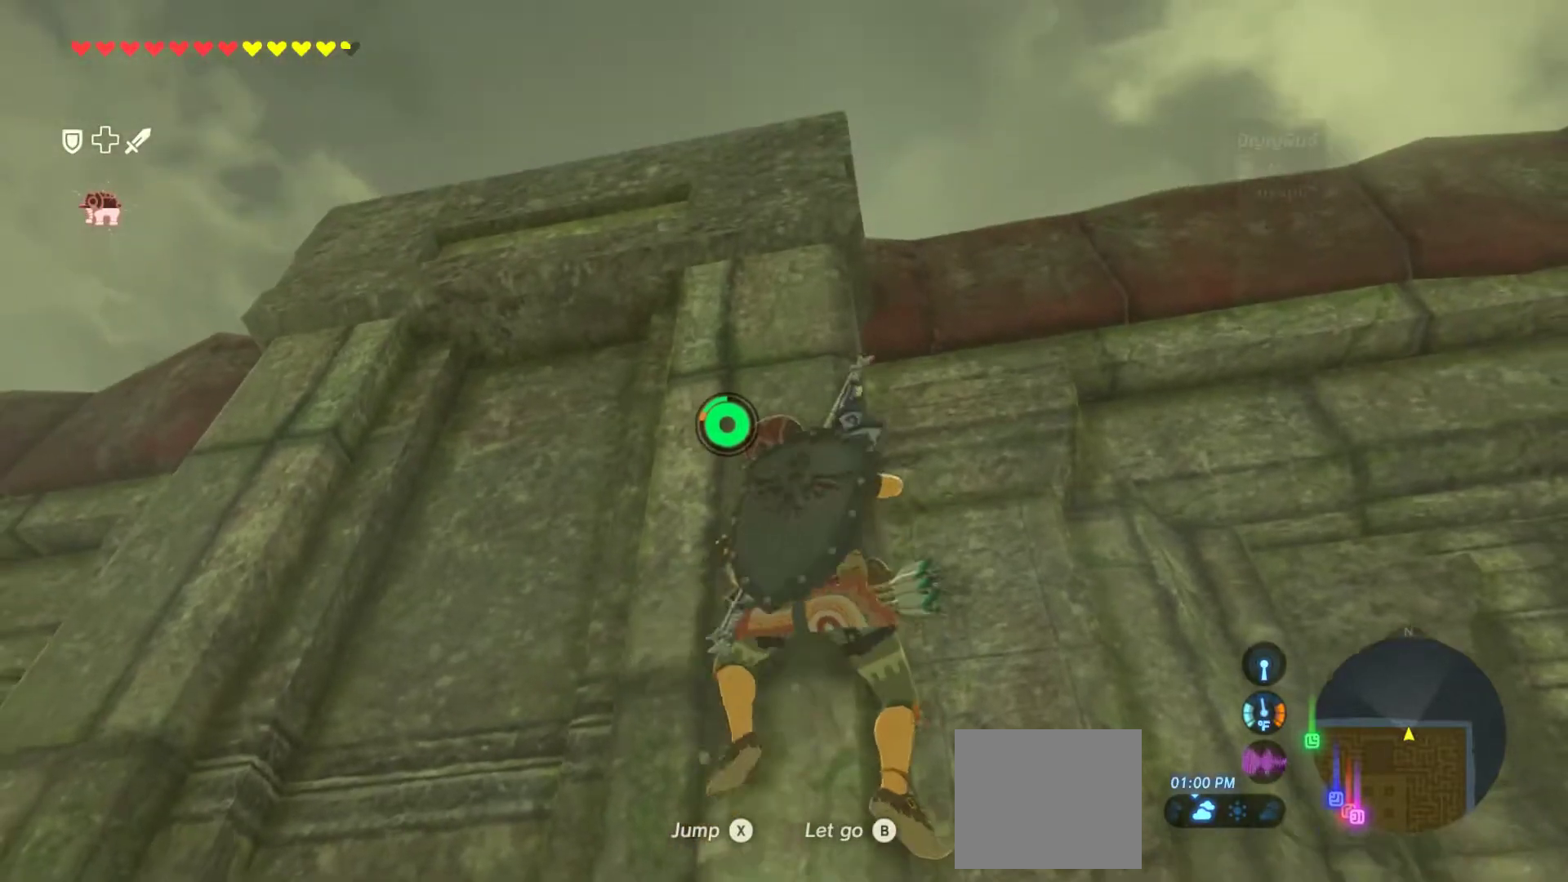
{"dt_ms": 500, "buttons": [], "left_stick": "up", "right_stick": "center", "events": [[200, "right_stick", "up"], [333, "right_stick", "center"]]}
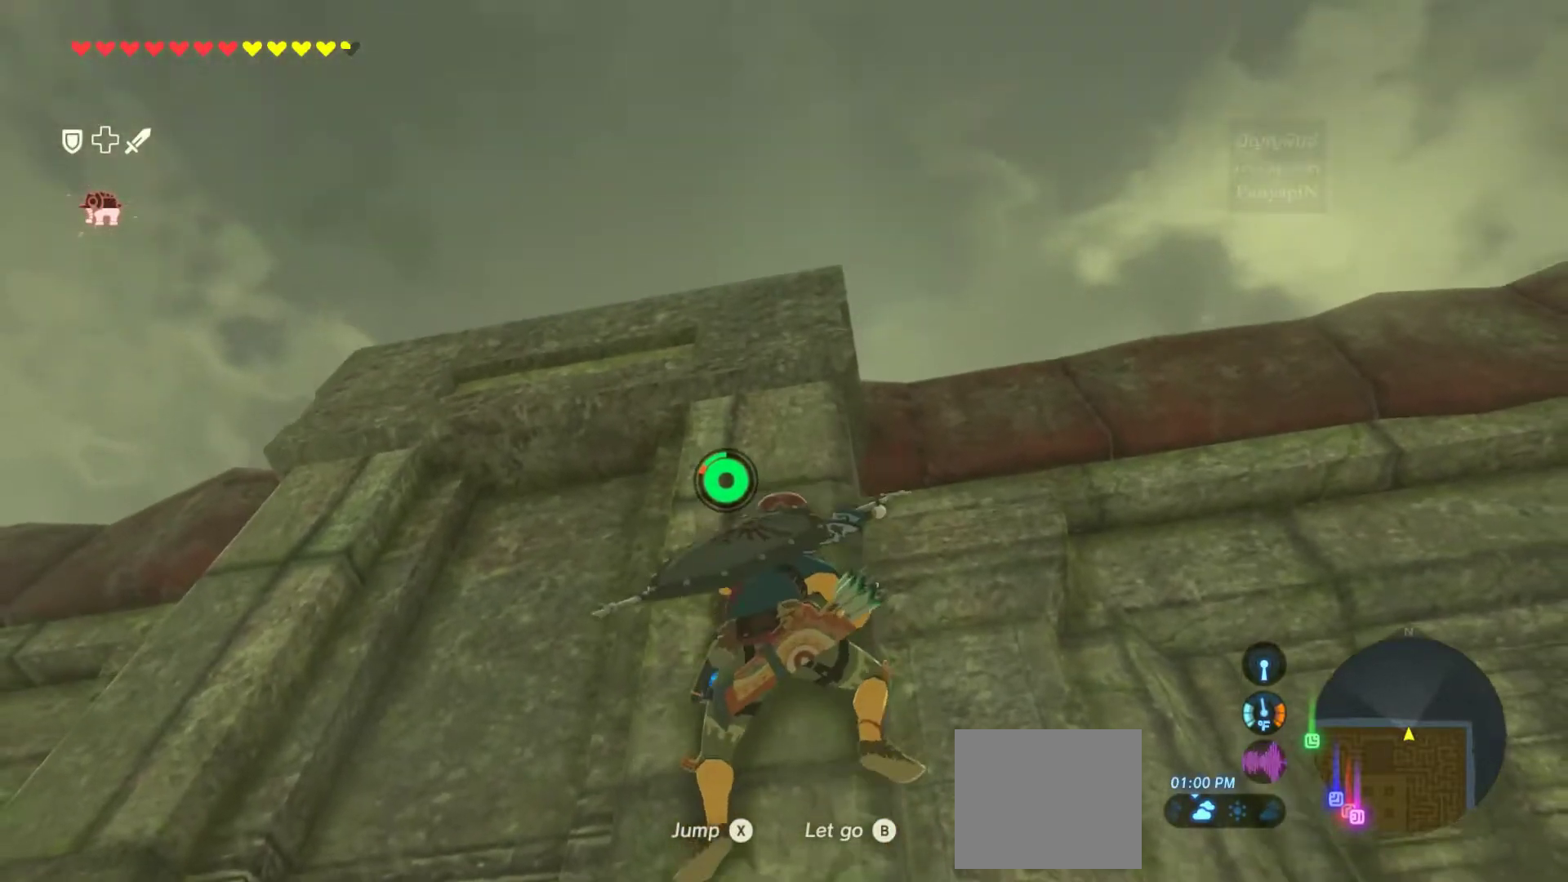
{"dt_ms": 500, "buttons": [], "left_stick": "up", "right_stick": "center", "events": []}
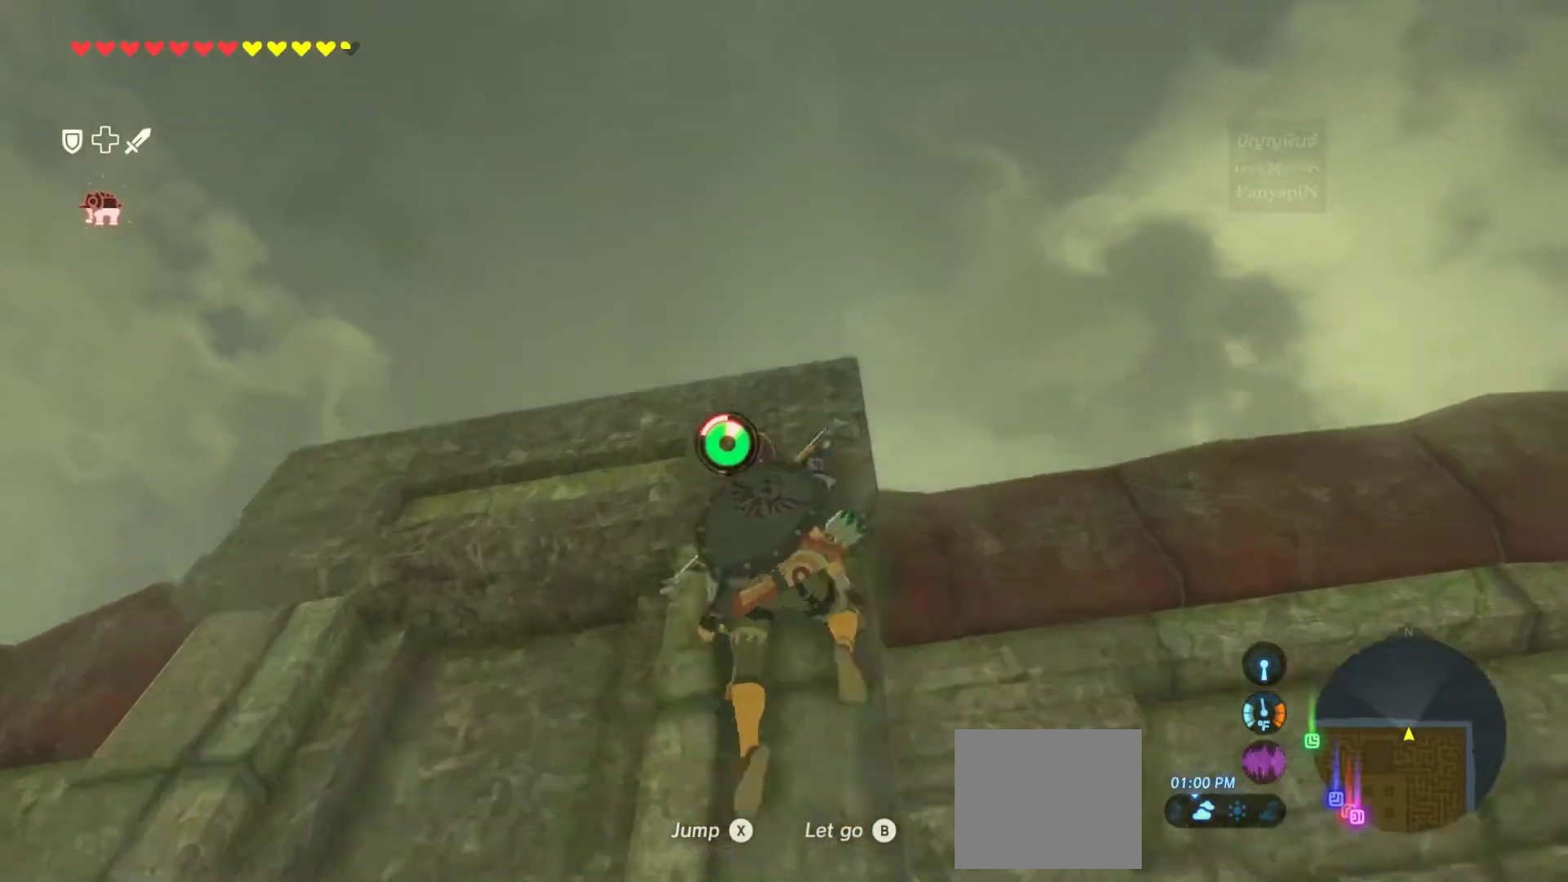
{"dt_ms": 500, "buttons": [], "left_stick": "up", "right_stick": "center", "events": []}
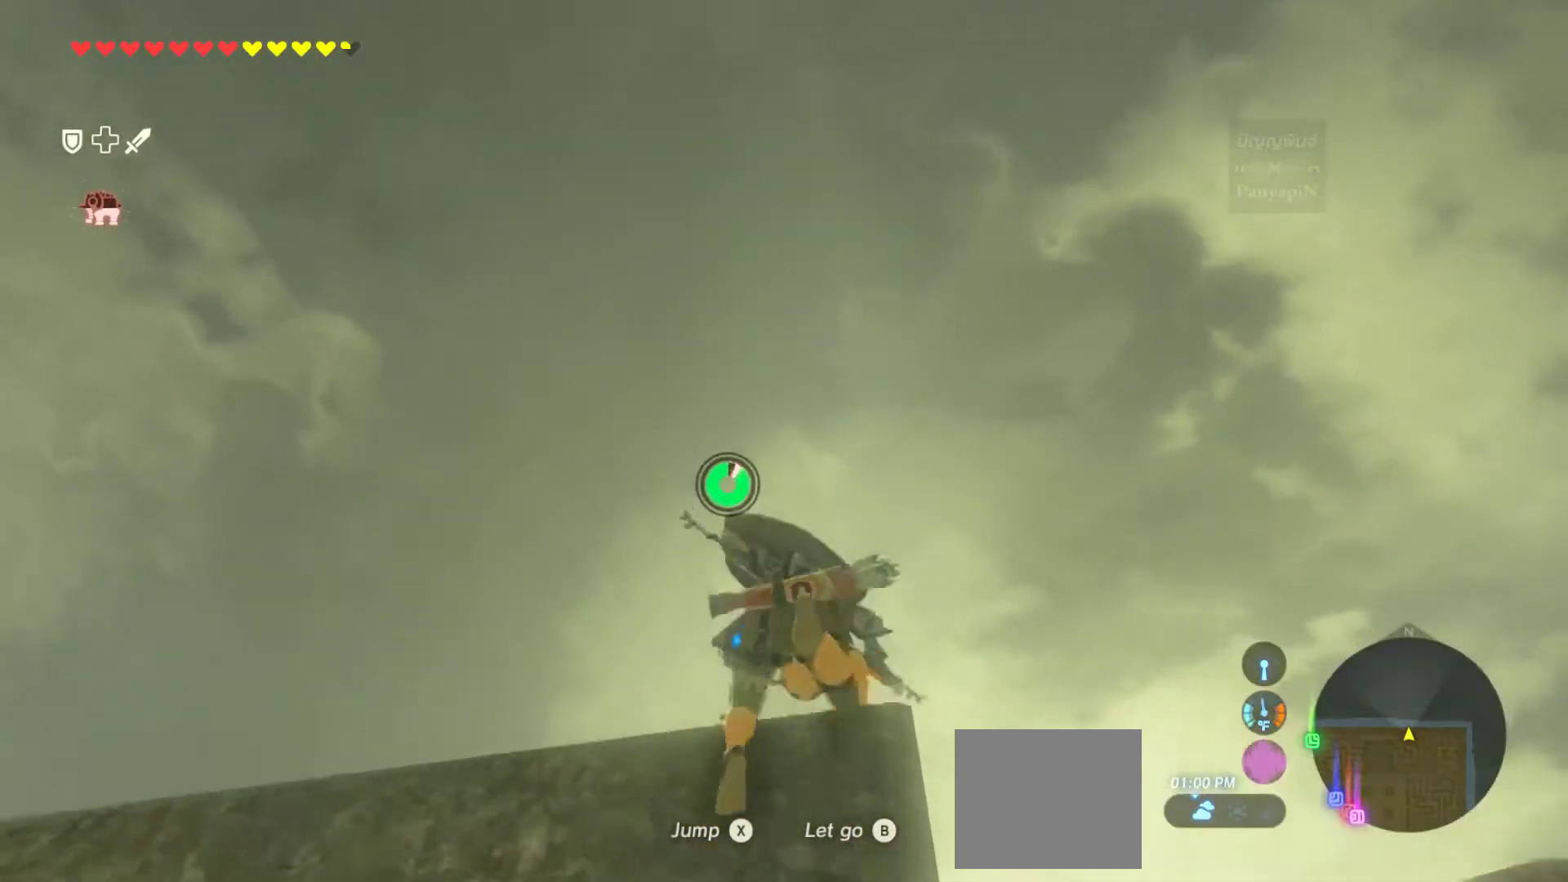
{"dt_ms": 500, "buttons": [], "left_stick": "center", "right_stick": "down"}
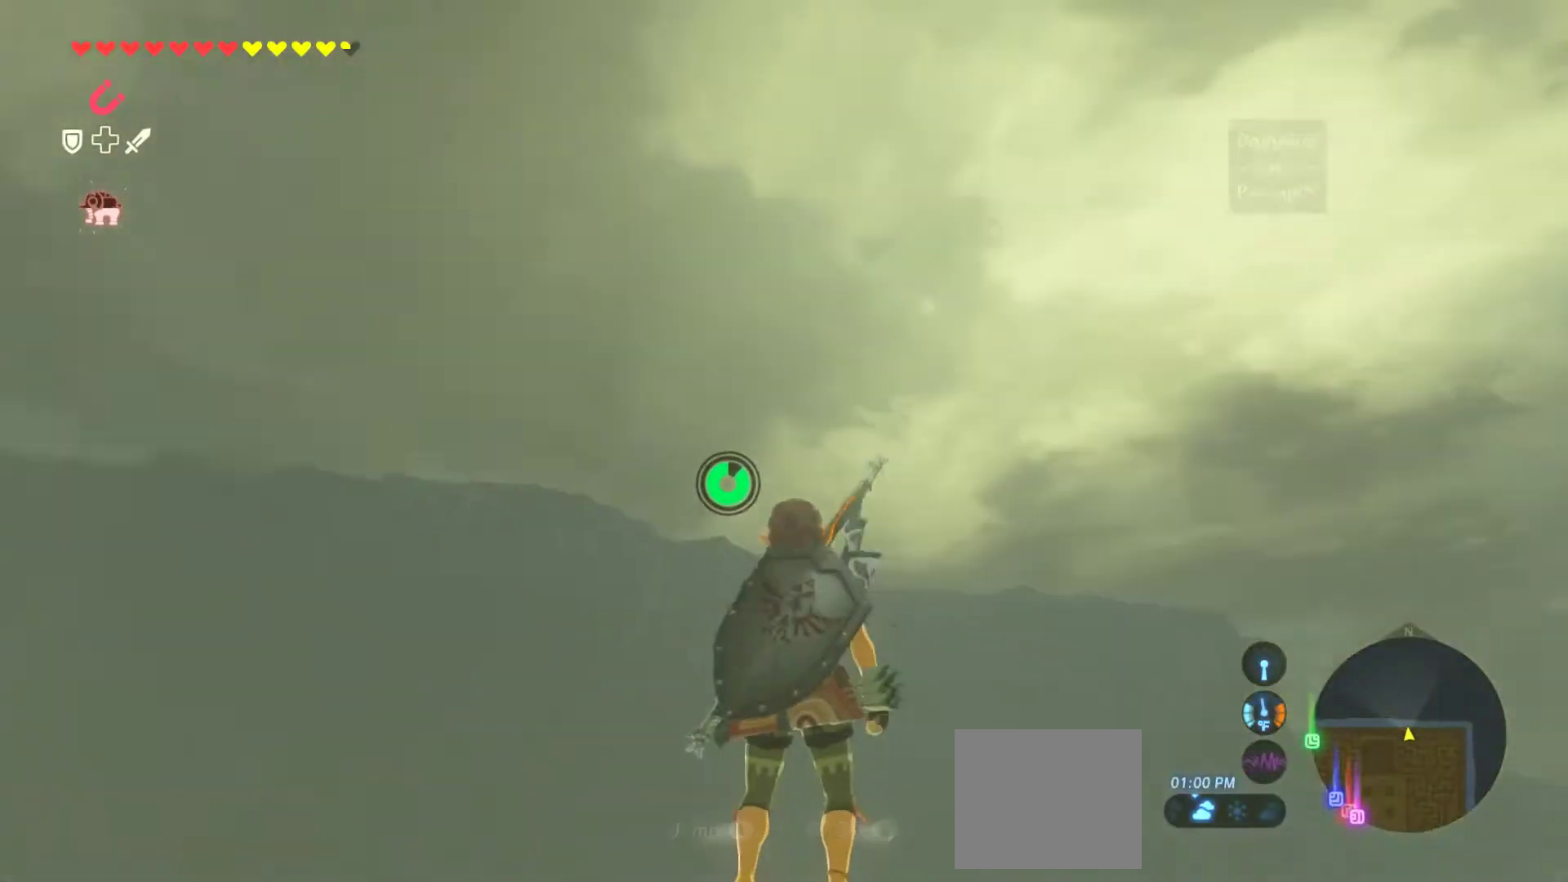
{"dt_ms": 1000, "buttons": [], "left_stick": "up", "right_stick": "down-left"}